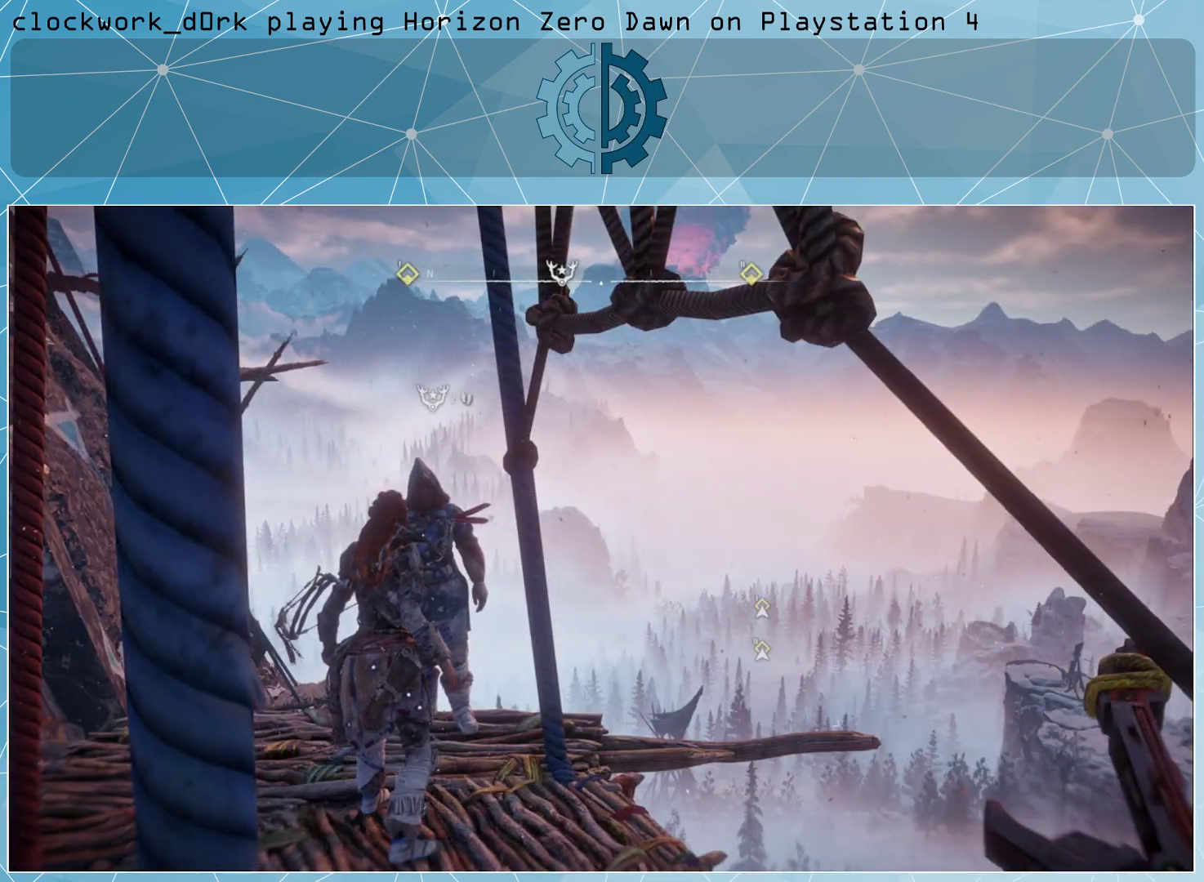
Gameplay with a controller (PlayStation layout); each line is a JSON object with the inputs held at the frame after it. "events" lists button and stick changes between this image and that frame as [ms after this image, input, new state], when the widget could be followed in between.
{"buttons": [], "left_stick": "center", "right_stick": "down", "events": [[233, "right_stick", "down"]]}
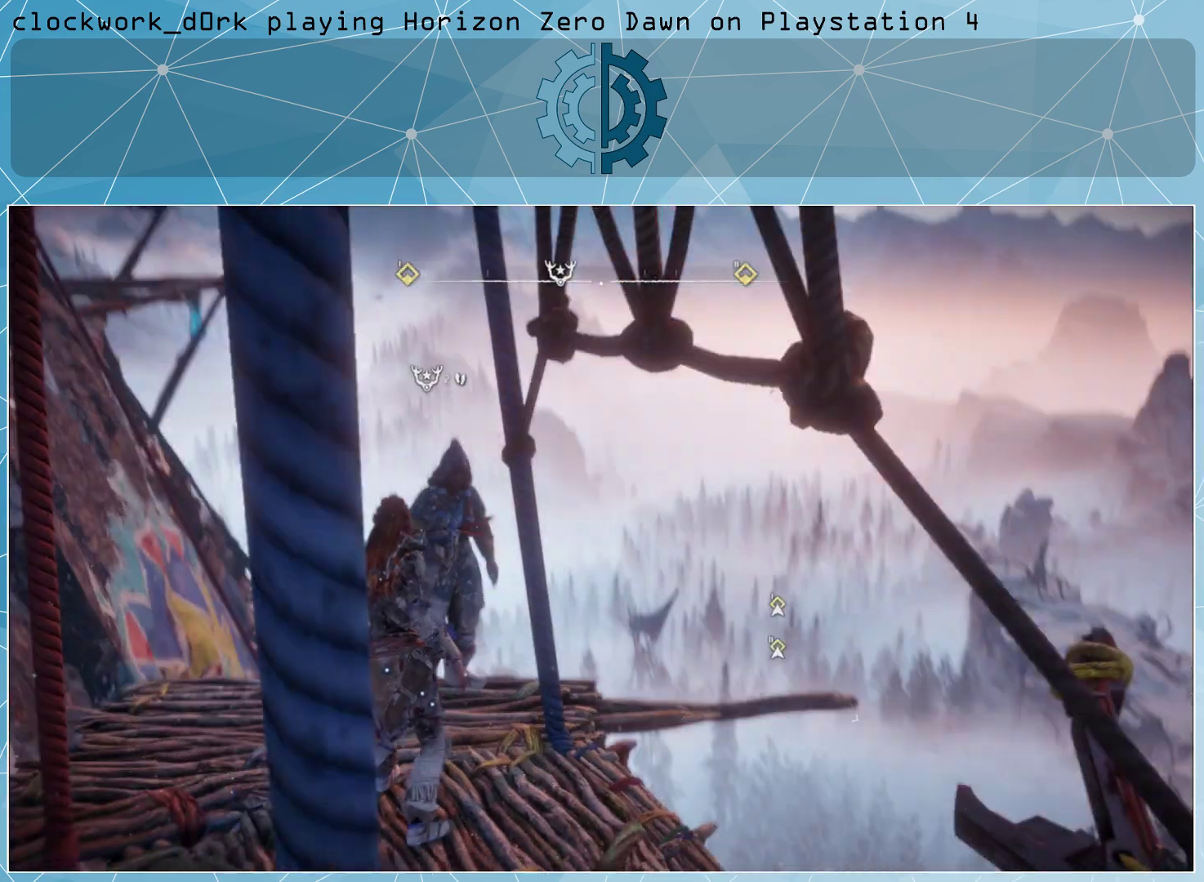
{"buttons": [], "left_stick": "center", "right_stick": "center", "events": [[167, "right_stick", "down-right"], [500, "right_stick", "center"]]}
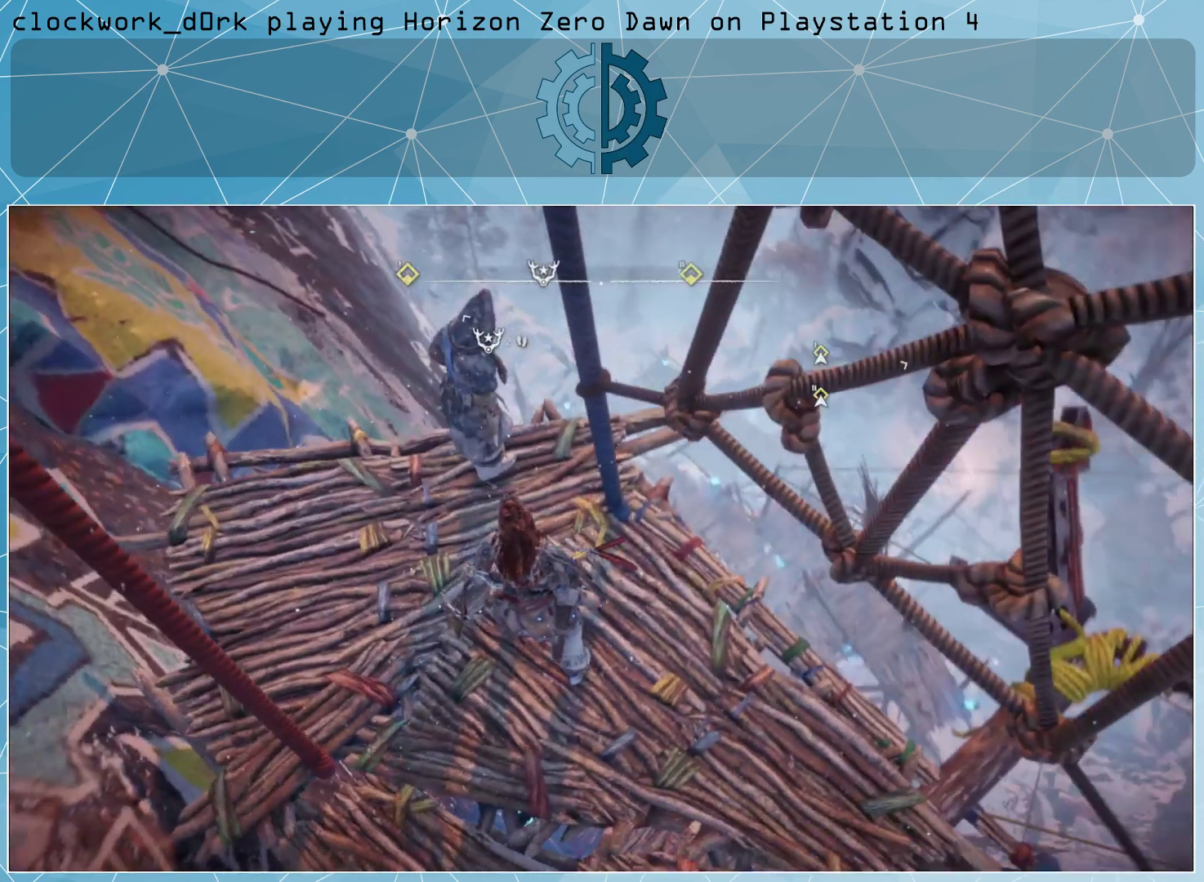
{"buttons": [], "left_stick": "center", "right_stick": "up-right", "events": [[167, "right_stick", "up-right"]]}
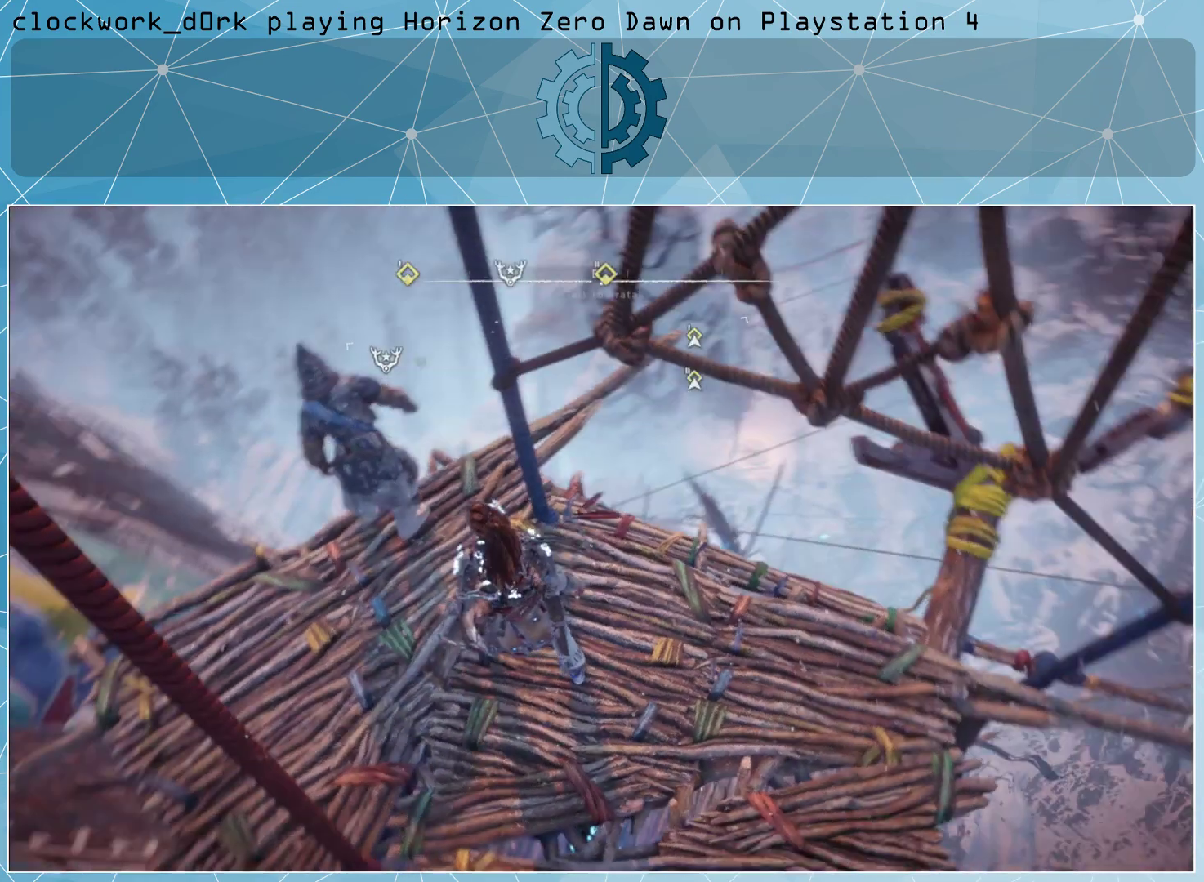
{"buttons": [], "left_stick": "right", "right_stick": "right", "events": [[67, "right_stick", "center"], [233, "left_stick", "right"], [500, "right_stick", "right"]]}
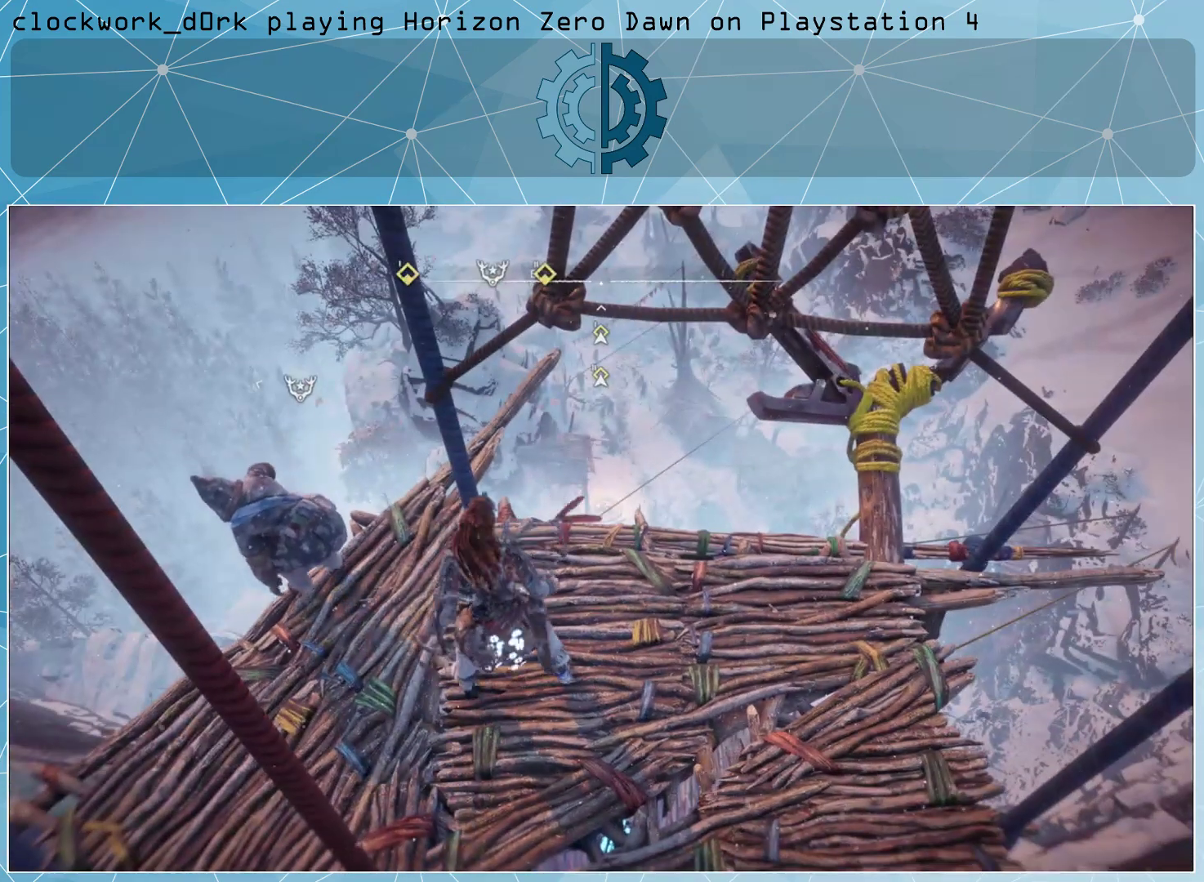
{"buttons": [], "left_stick": "right", "right_stick": "center", "events": [[33, "left_stick", "center"], [67, "right_stick", "up-right"], [367, "right_stick", "center"], [400, "left_stick", "right"]]}
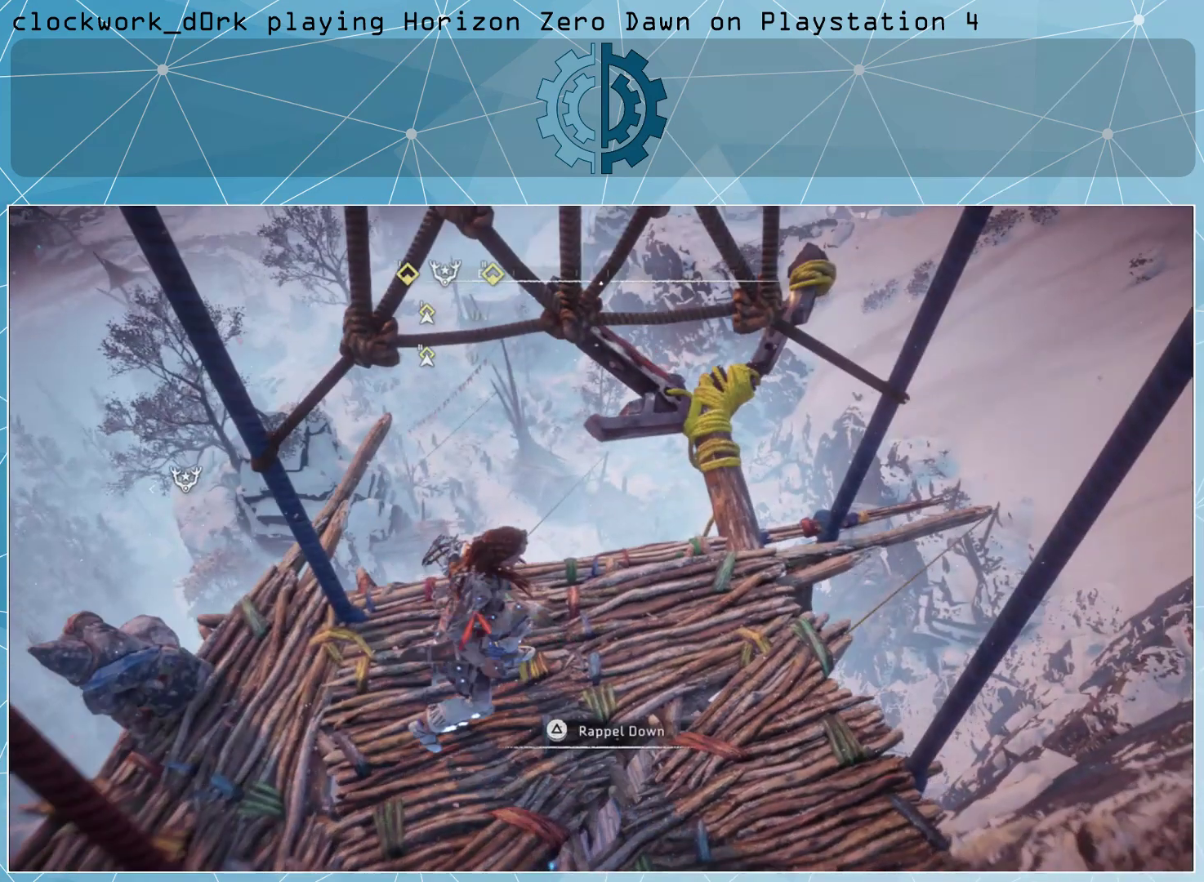
{"buttons": [], "left_stick": "center", "right_stick": "center", "events": [[167, "left_stick", "center"], [267, "right_stick", "up-left"], [333, "right_stick", "center"]]}
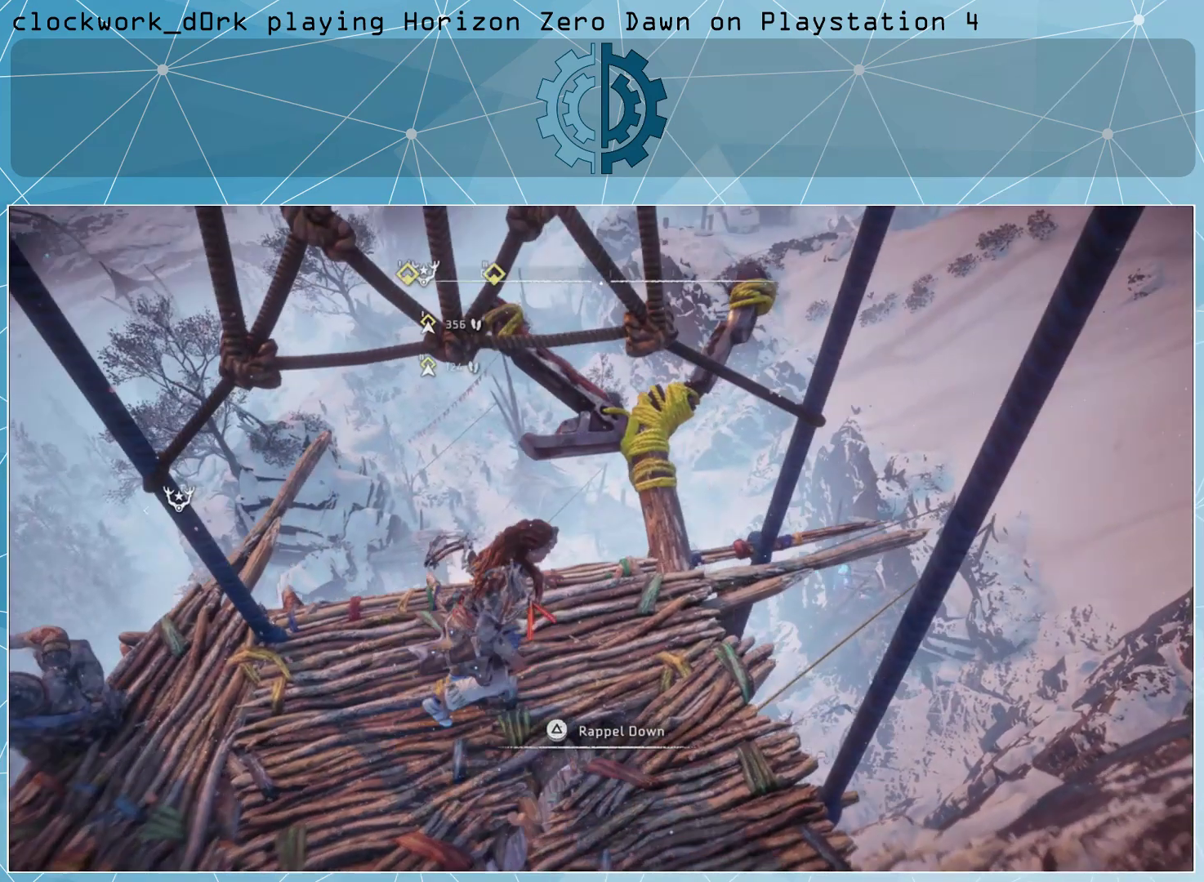
{"buttons": [], "left_stick": "center", "right_stick": "center", "events": [[67, "left_stick", "right"], [267, "left_stick", "center"]]}
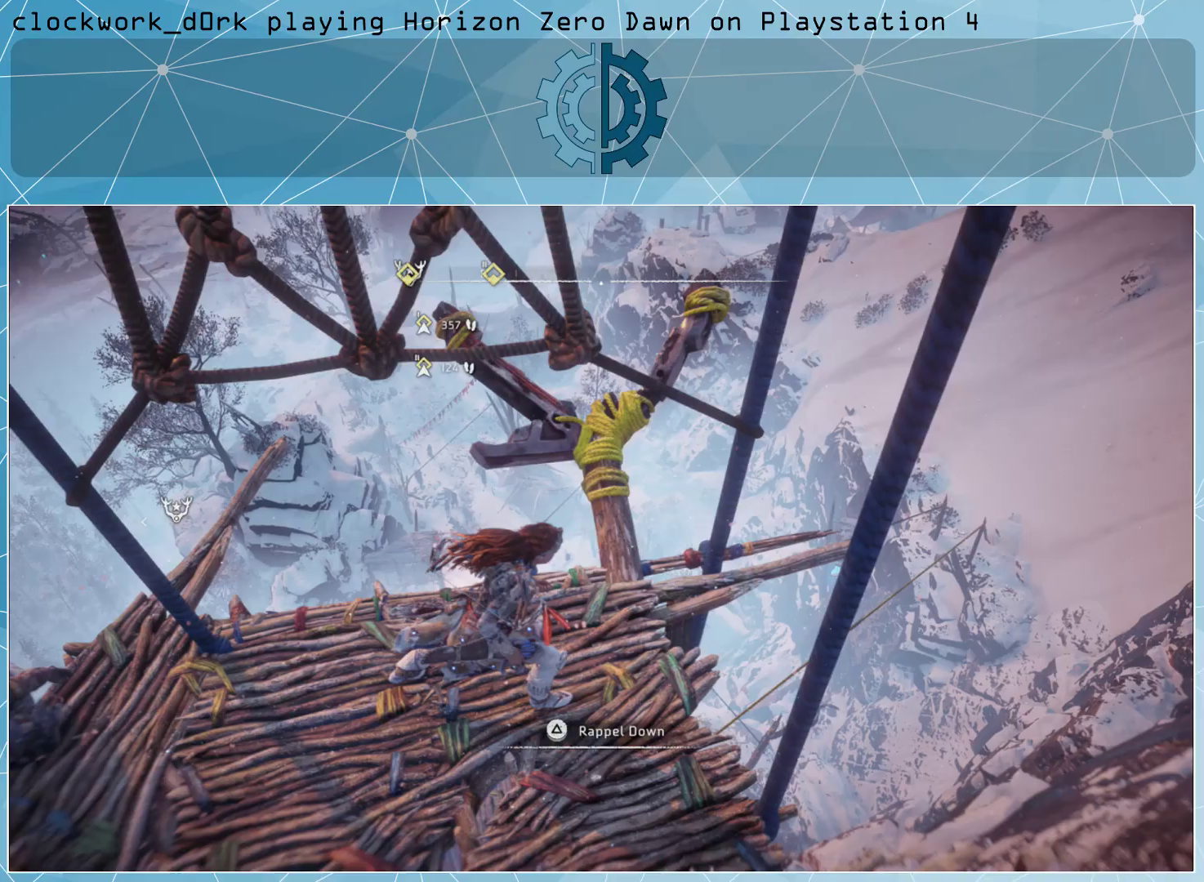
{"buttons": [], "left_stick": "center", "right_stick": "center", "events": [[67, "TRIANGLE", "down"], [133, "TRIANGLE", "up"]]}